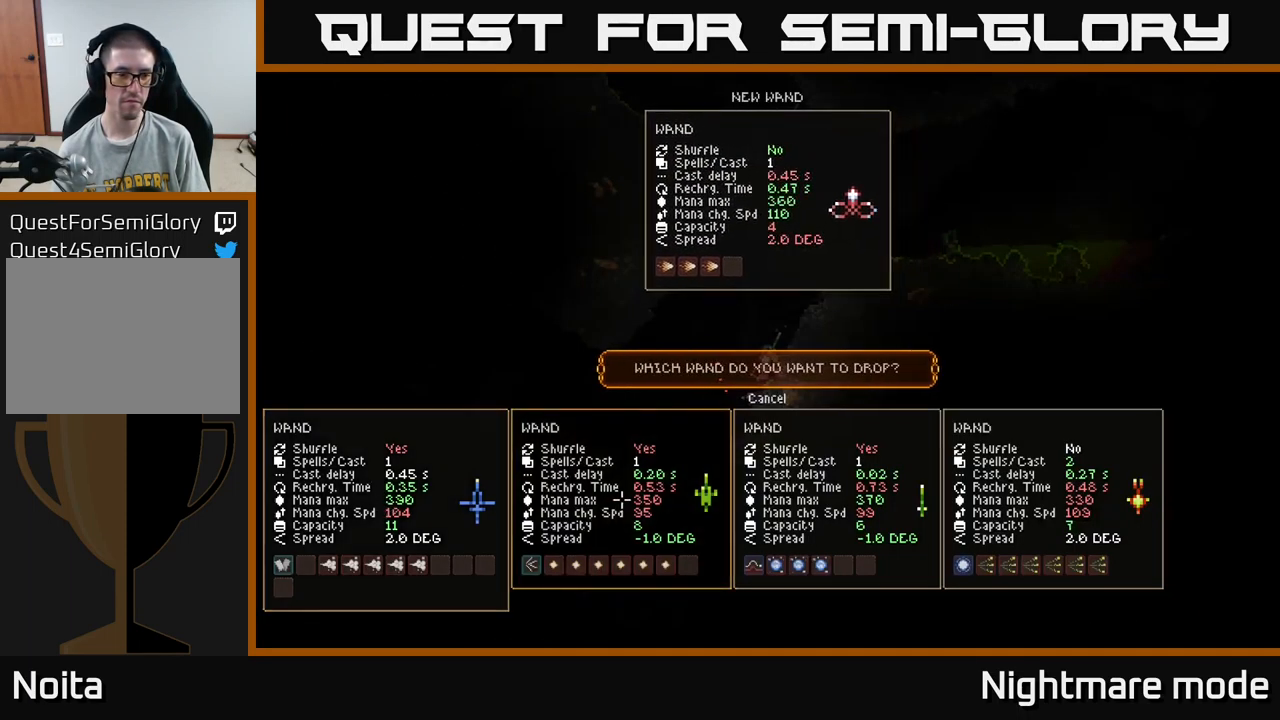
Gameplay with a controller (Xbox layout); each line is a JSON object with the inputs held at the frame after it. "events" lists button and stick changes between this image and that frame as [ms after this image, input, new state], when the widget could be followed in between.
{"buttons": [], "left_stick": "center", "right_stick": "center", "events": [[183, "DPAD_LEFT", "down"], [283, "DPAD_LEFT", "up"]]}
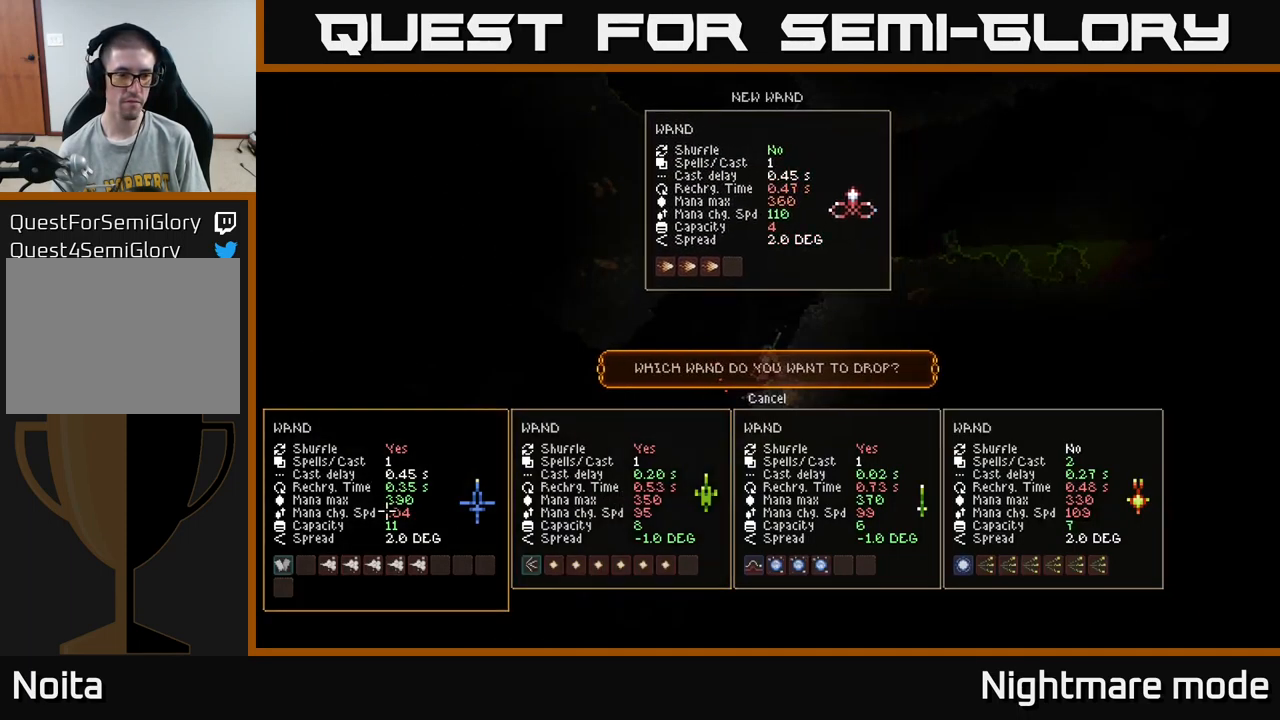
{"buttons": [], "left_stick": "center", "right_stick": "center", "events": []}
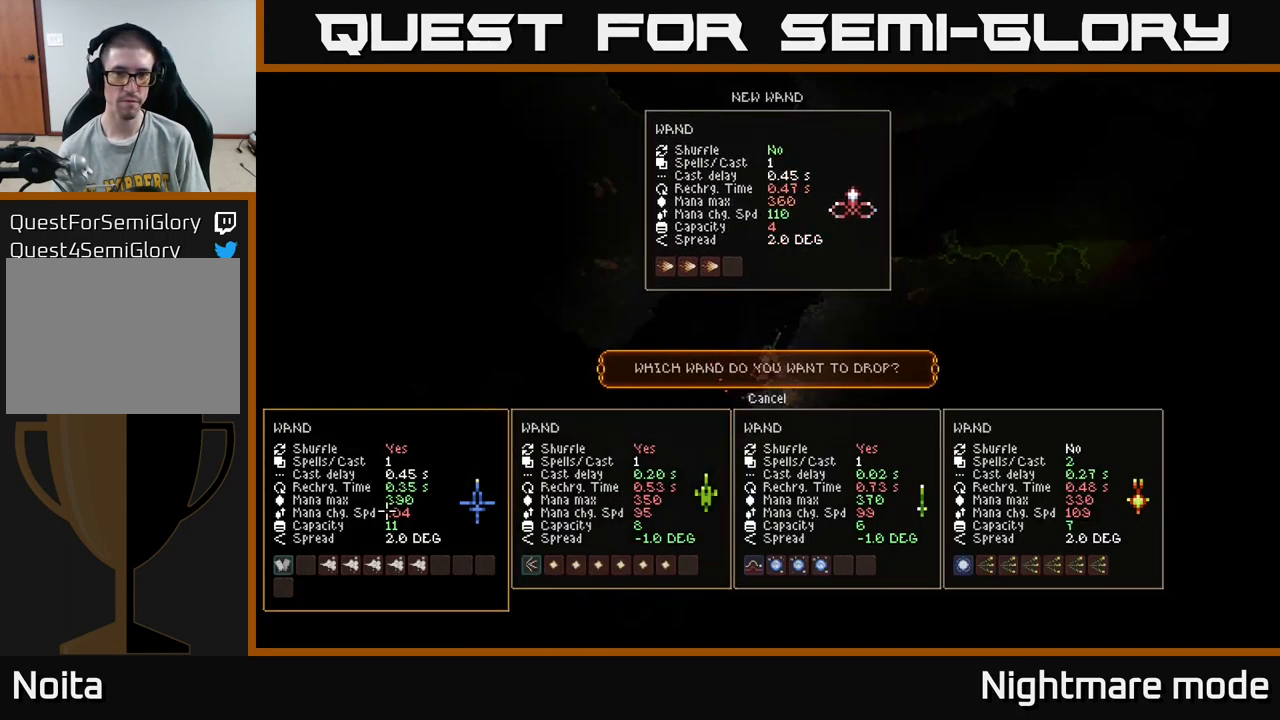
{"buttons": [], "left_stick": "center", "right_stick": "center", "events": []}
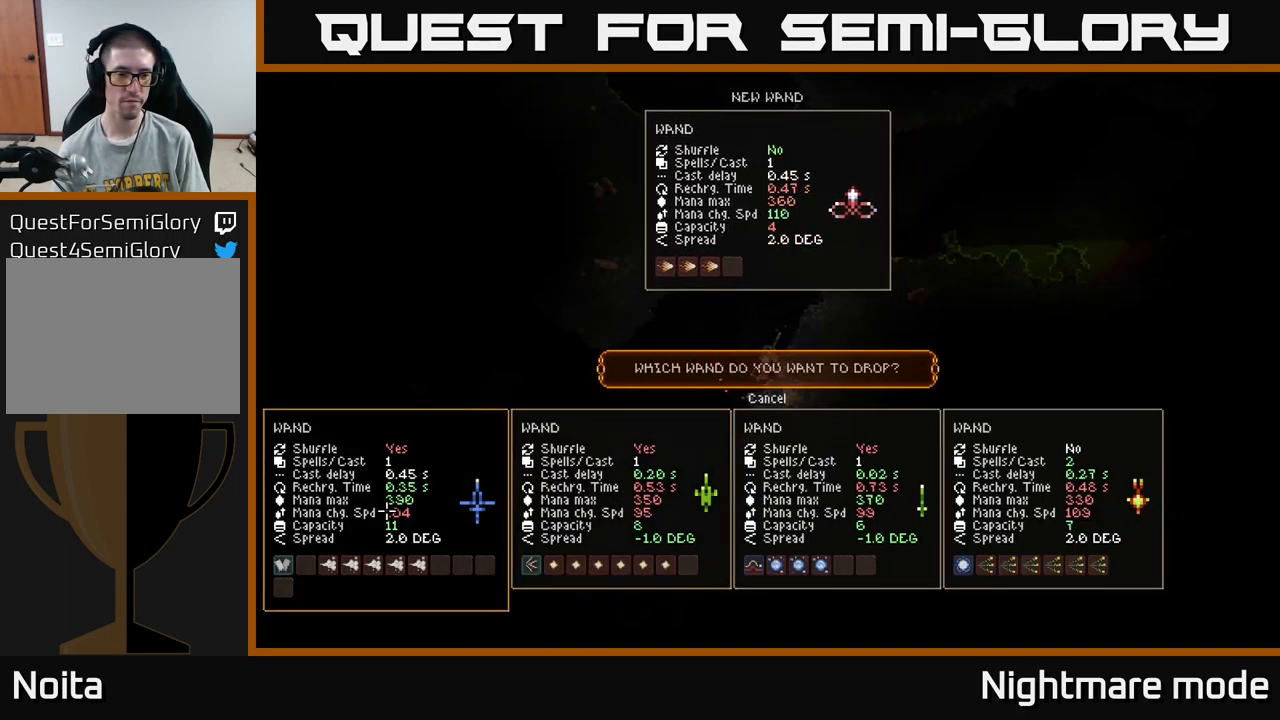
{"buttons": [], "left_stick": "center", "right_stick": "center", "events": []}
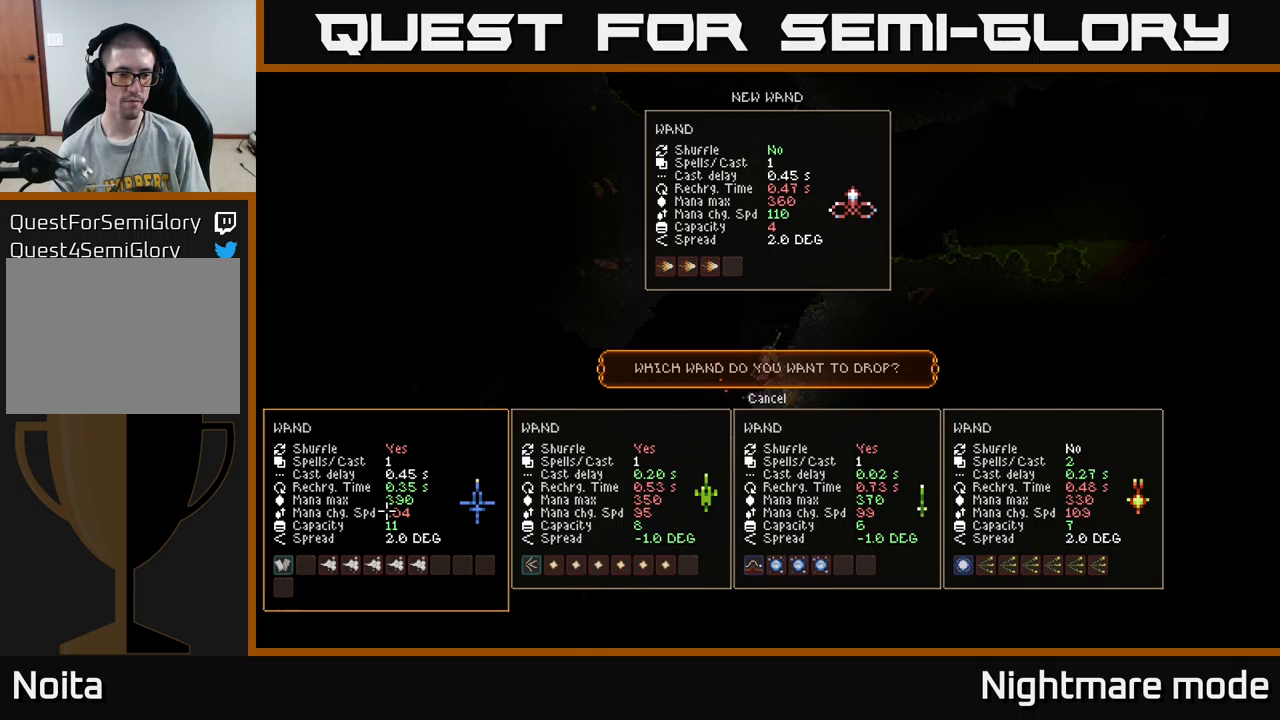
{"buttons": [], "left_stick": "center", "right_stick": "center", "events": []}
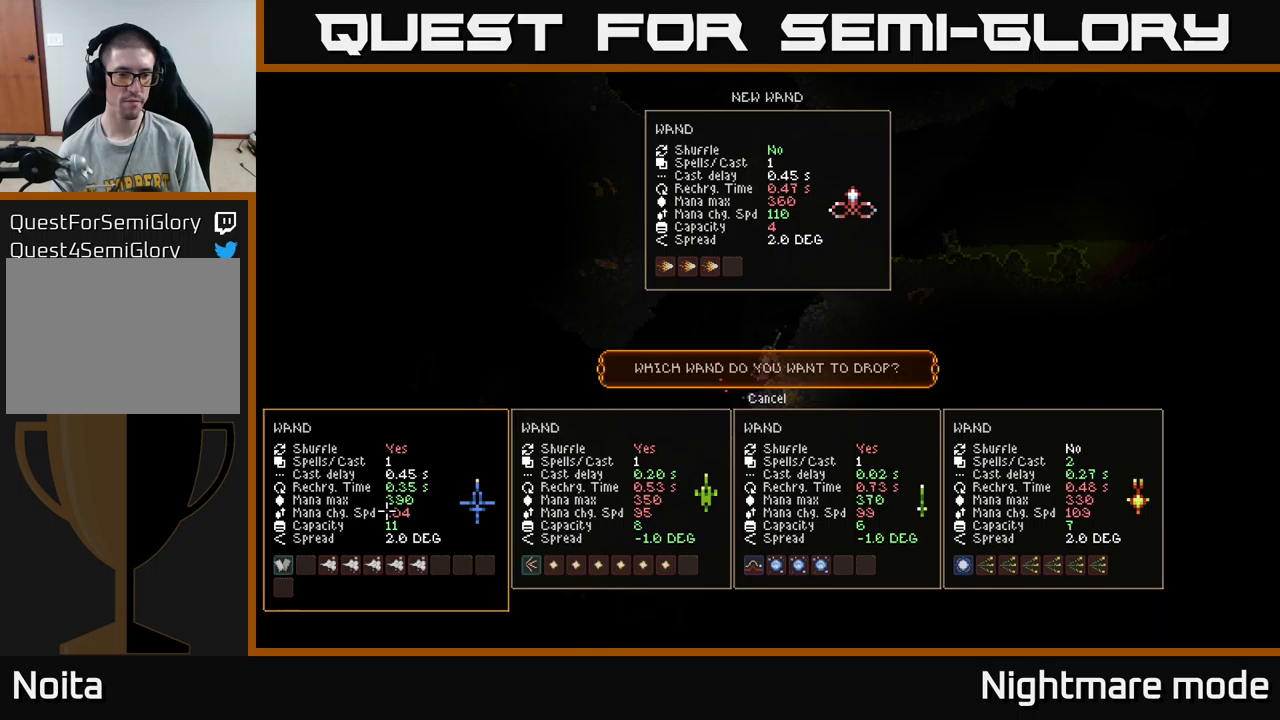
{"buttons": [], "left_stick": "center", "right_stick": "center", "events": []}
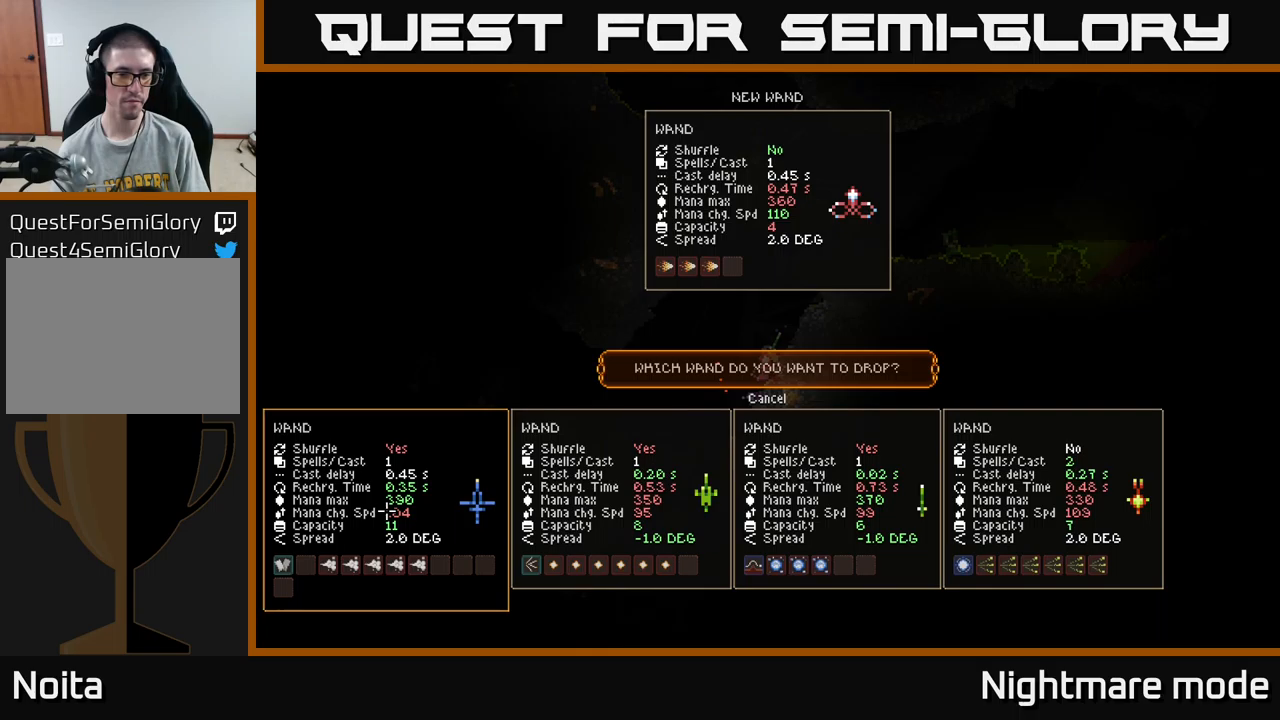
{"buttons": [], "left_stick": "center", "right_stick": "center", "events": []}
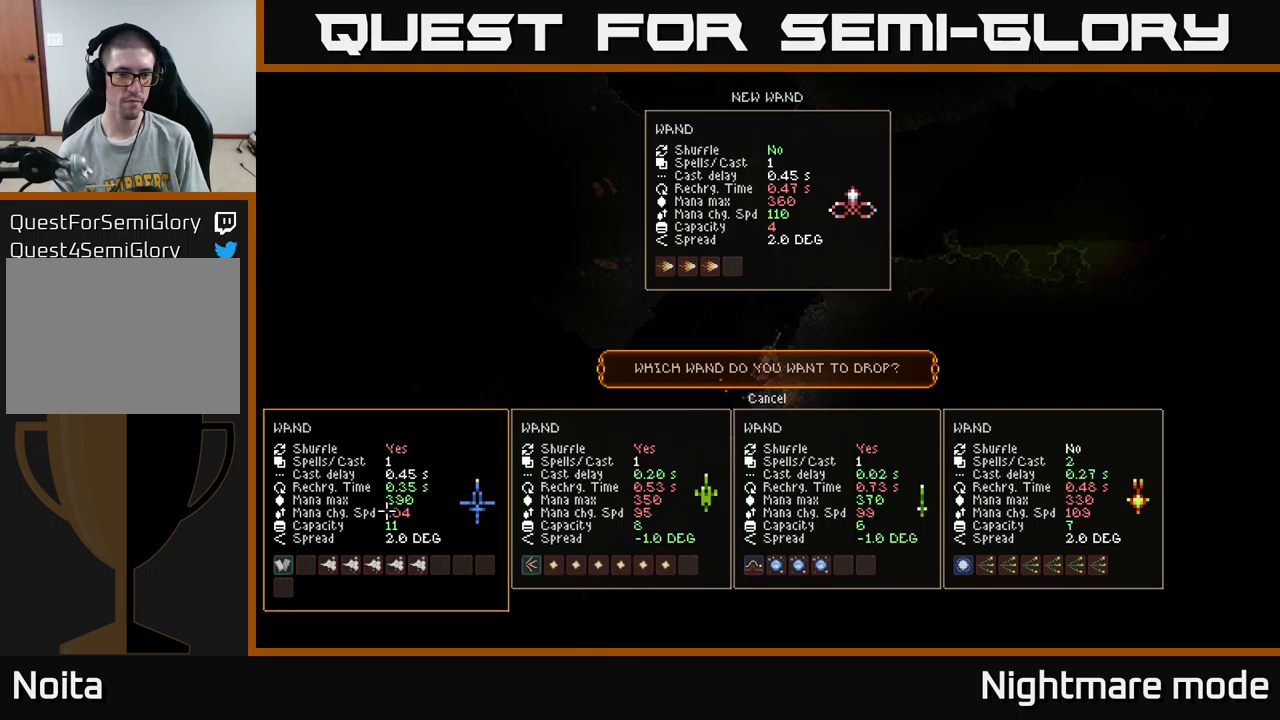
{"buttons": [], "left_stick": "center", "right_stick": "center", "events": []}
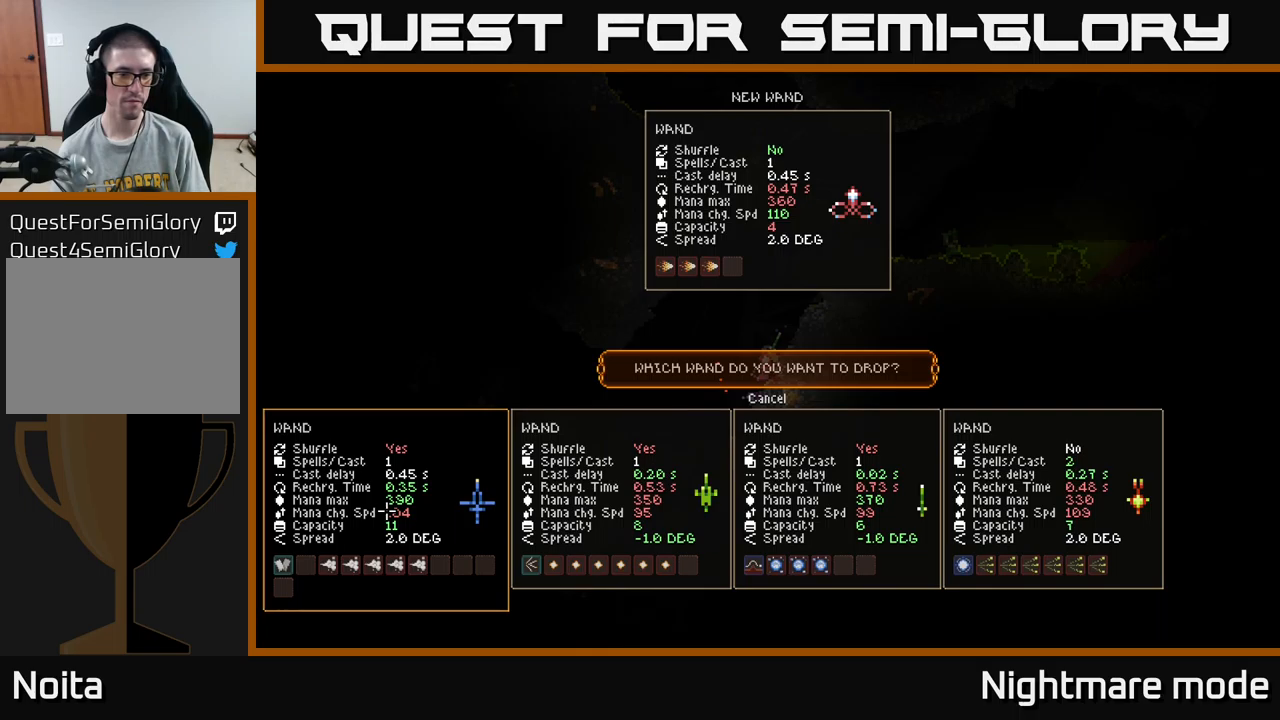
{"buttons": [], "left_stick": "center", "right_stick": "center", "events": []}
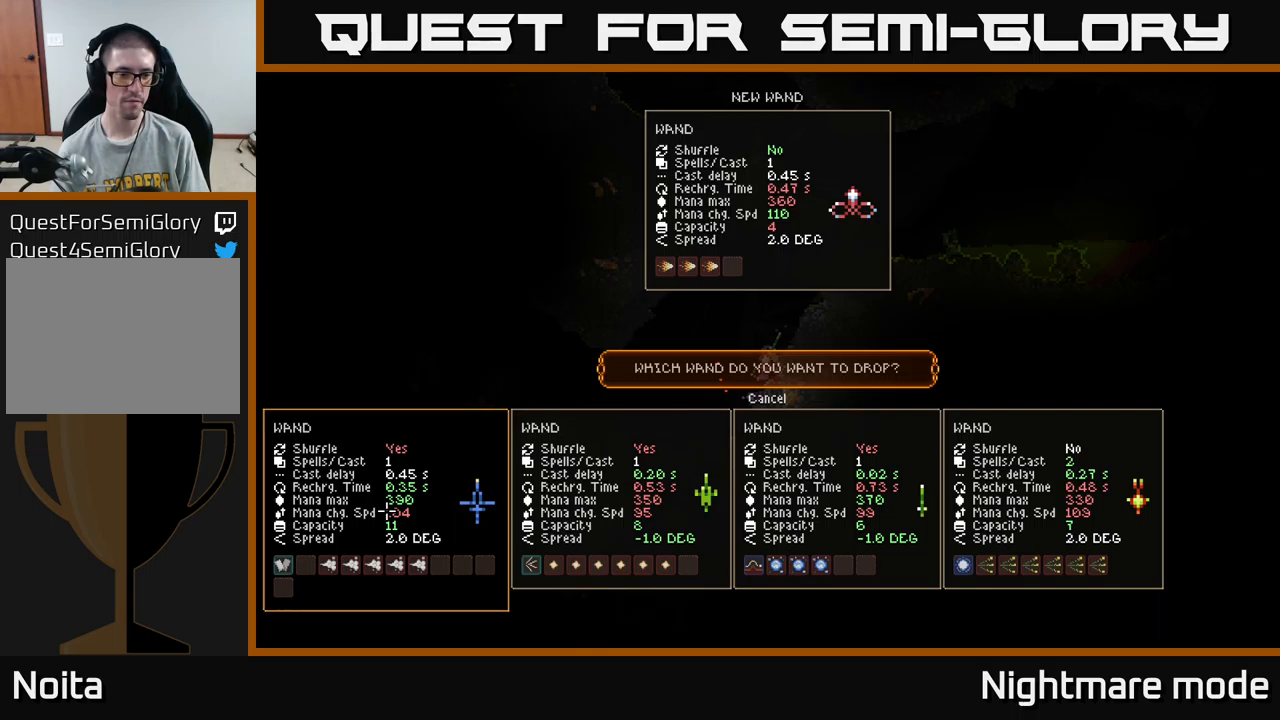
{"buttons": [], "left_stick": "center", "right_stick": "center", "events": [[34, "A", "down"], [117, "A", "up"], [367, "SELECT", "down"], [500, "SELECT", "up"]]}
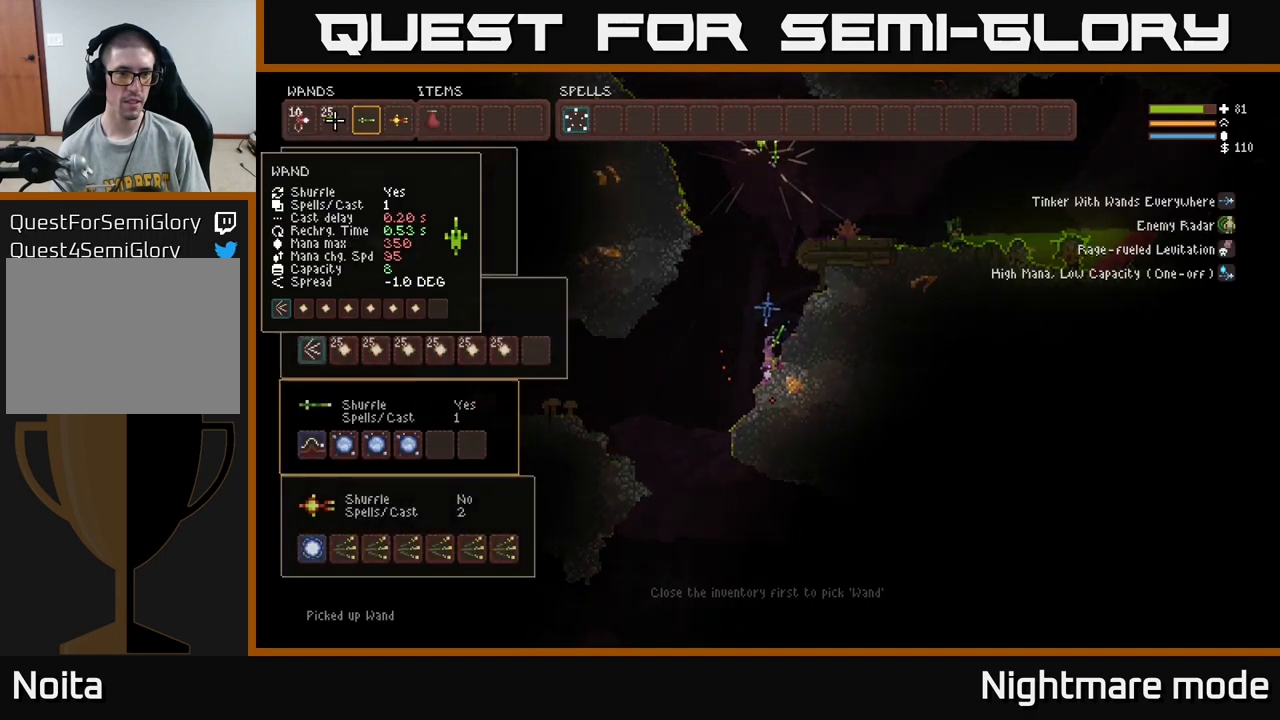
{"buttons": [], "left_stick": "center", "right_stick": "center", "events": [[334, "SELECT", "down"], [450, "SELECT", "up"]]}
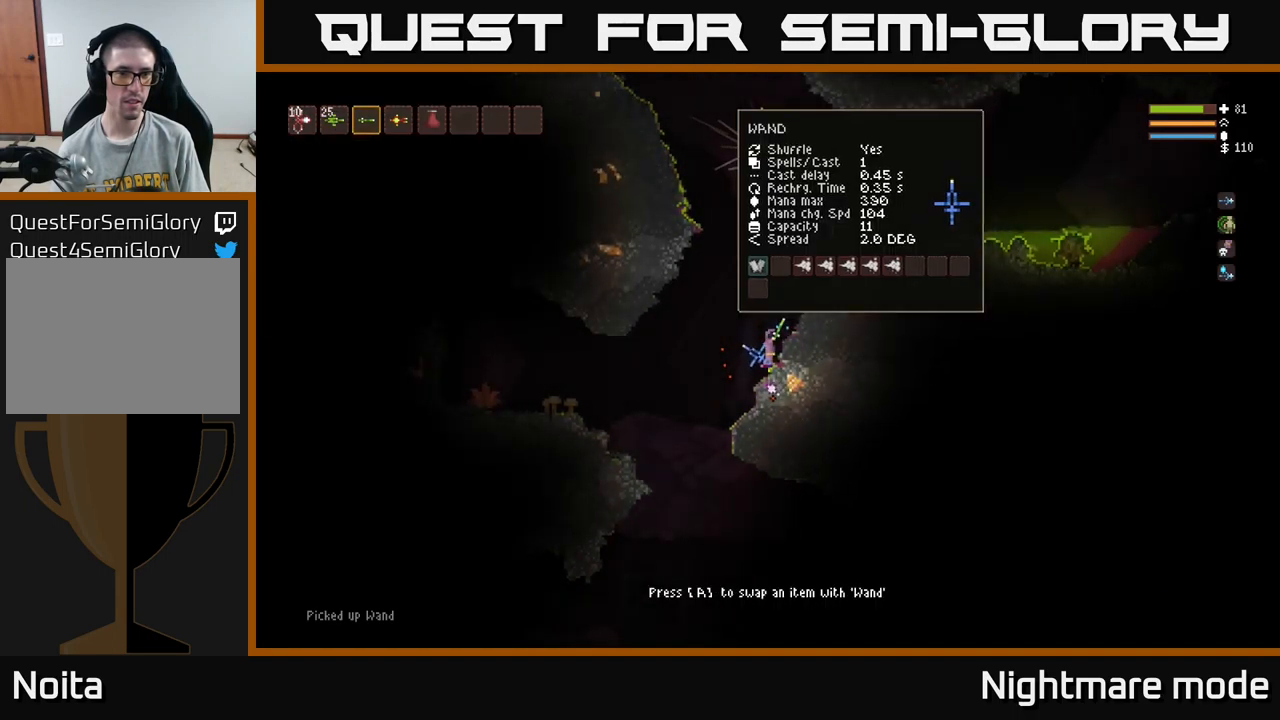
{"buttons": [], "left_stick": "center", "right_stick": "center", "events": [[100, "A", "down"], [200, "A", "up"]]}
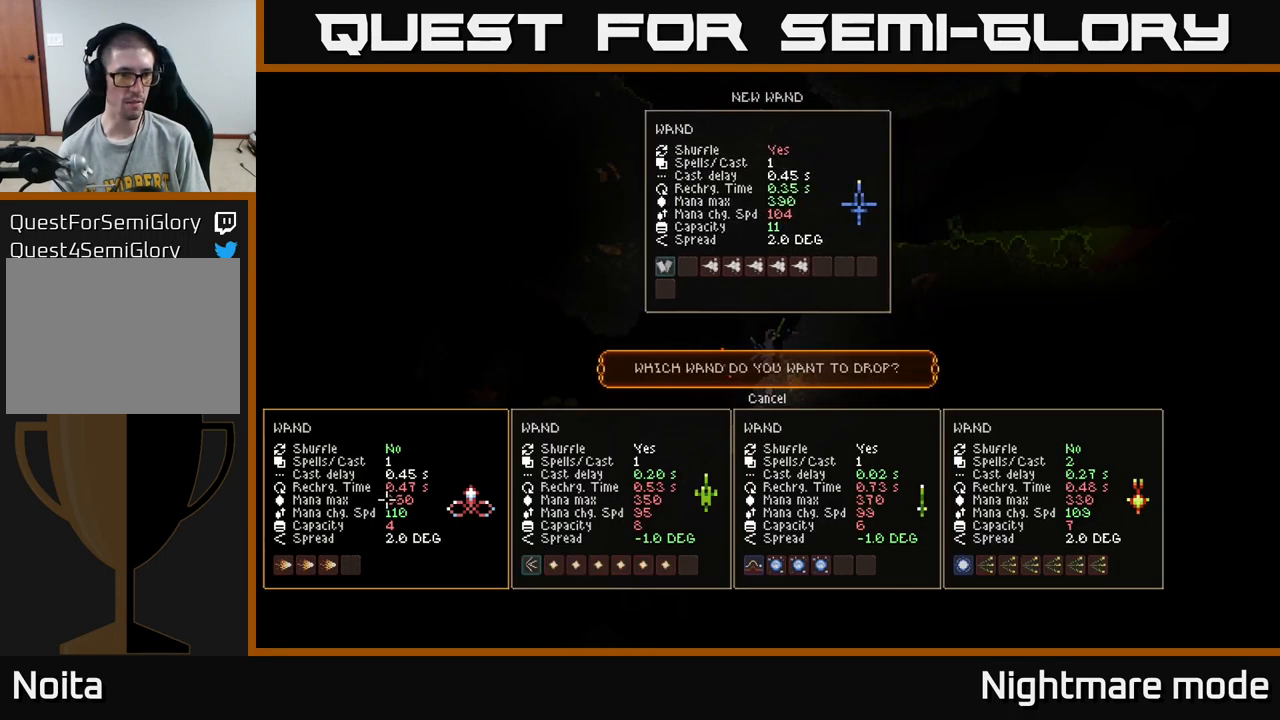
{"buttons": ["SELECT"], "left_stick": "center", "right_stick": "center", "events": [[267, "A", "down"], [334, "A", "up"], [434, "SELECT", "down"]]}
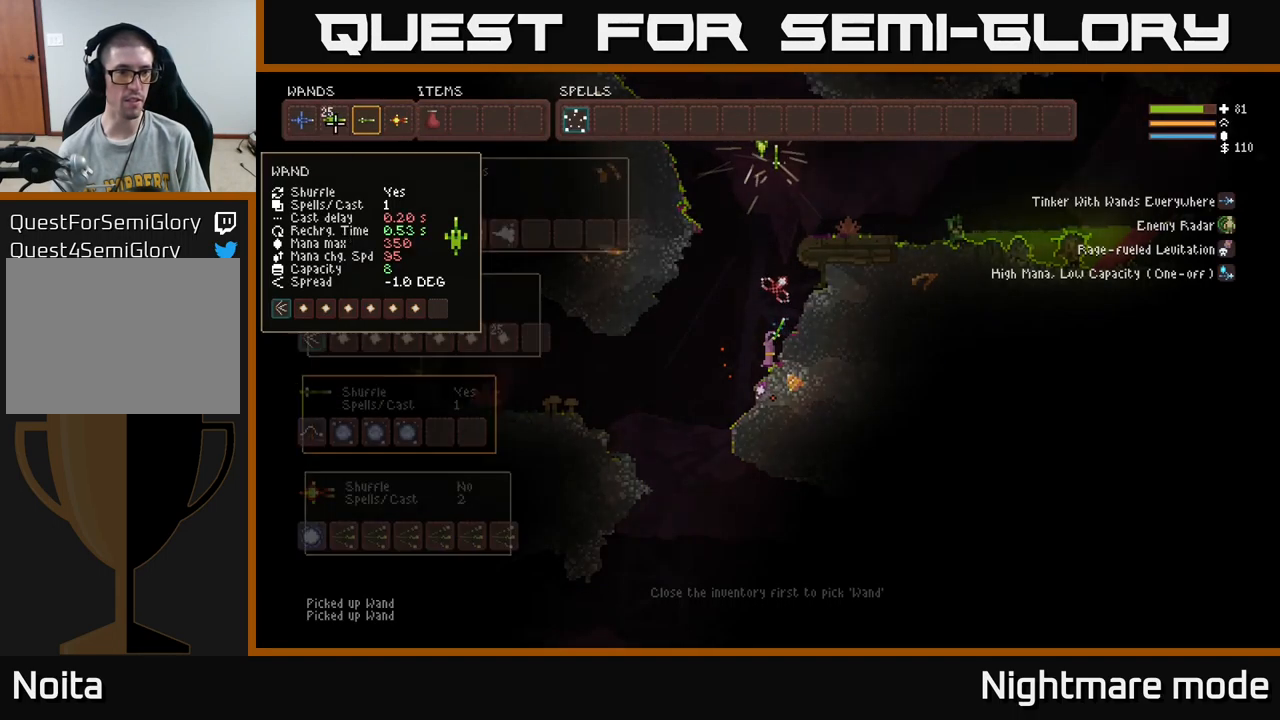
{"buttons": [], "left_stick": "center", "right_stick": "center", "events": [[84, "SELECT", "up"], [284, "DPAD_DOWN", "down"], [367, "DPAD_DOWN", "up"]]}
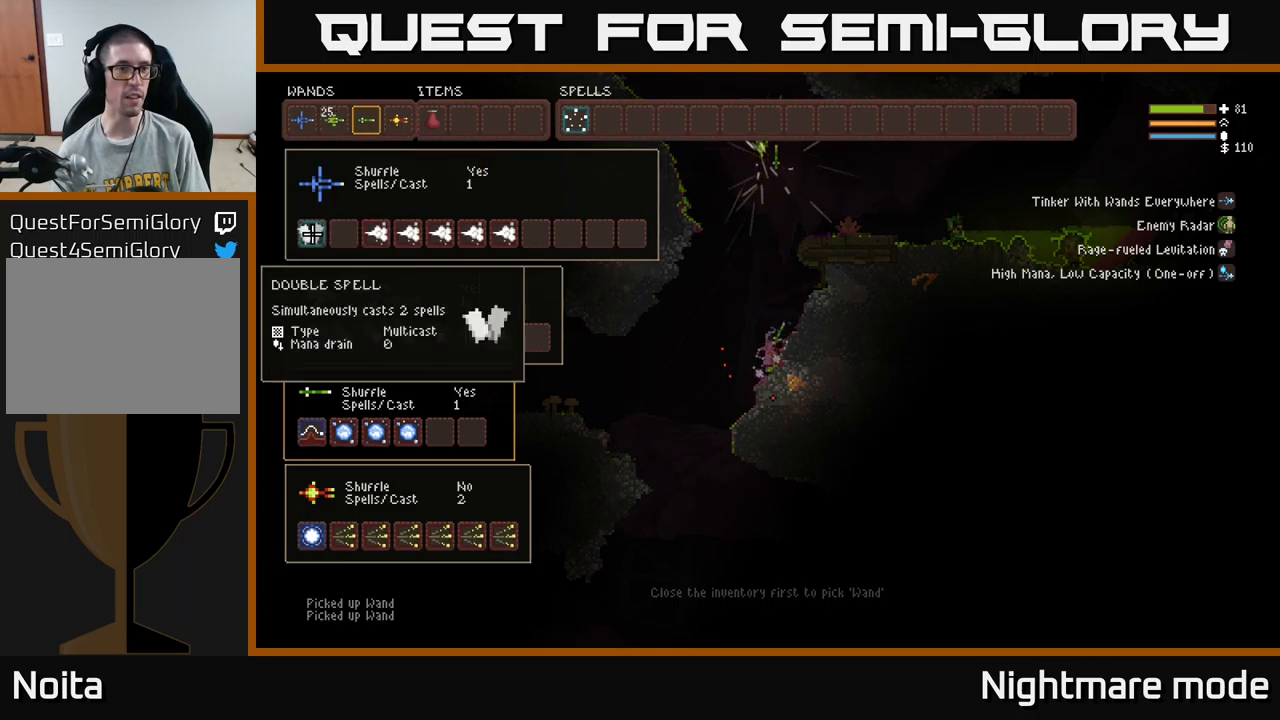
{"buttons": ["B"], "left_stick": "center", "right_stick": "center", "events": [[100, "DPAD_DOWN", "down"], [150, "DPAD_DOWN", "up"], [350, "DPAD_UP", "down"], [433, "DPAD_UP", "up"], [450, "B", "down"]]}
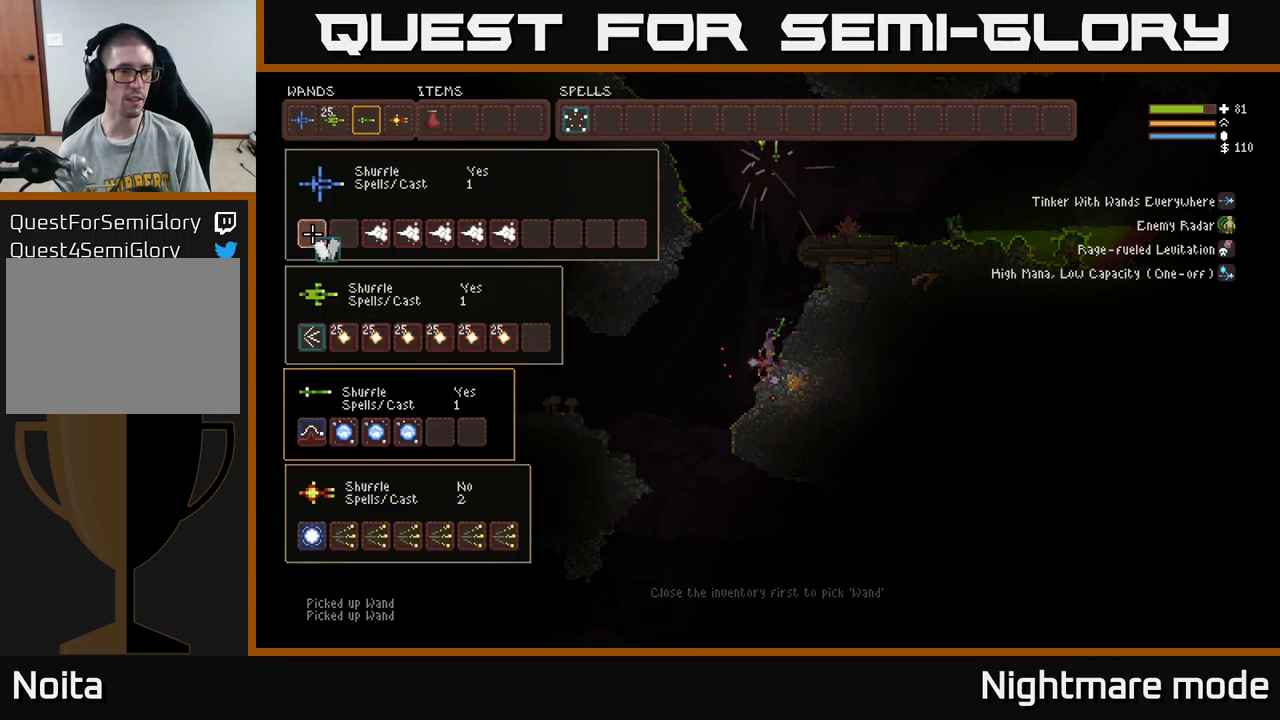
{"buttons": ["DPAD_RIGHT"], "left_stick": "center", "right_stick": "center", "events": [[33, "B", "up"], [66, "DPAD_UP", "down"], [83, "DPAD_RIGHT", "down"], [283, "DPAD_UP", "up"]]}
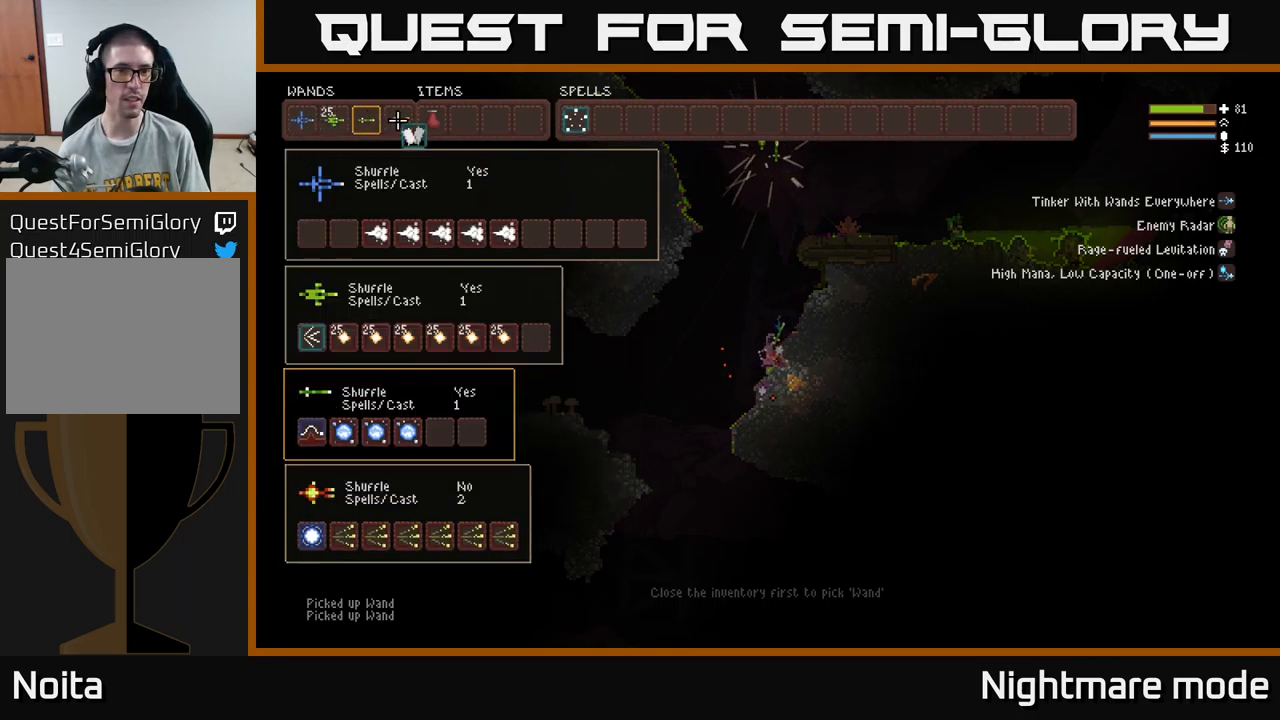
{"buttons": ["B"], "left_stick": "center", "right_stick": "center", "events": [[250, "DPAD_RIGHT", "up"], [500, "B", "down"]]}
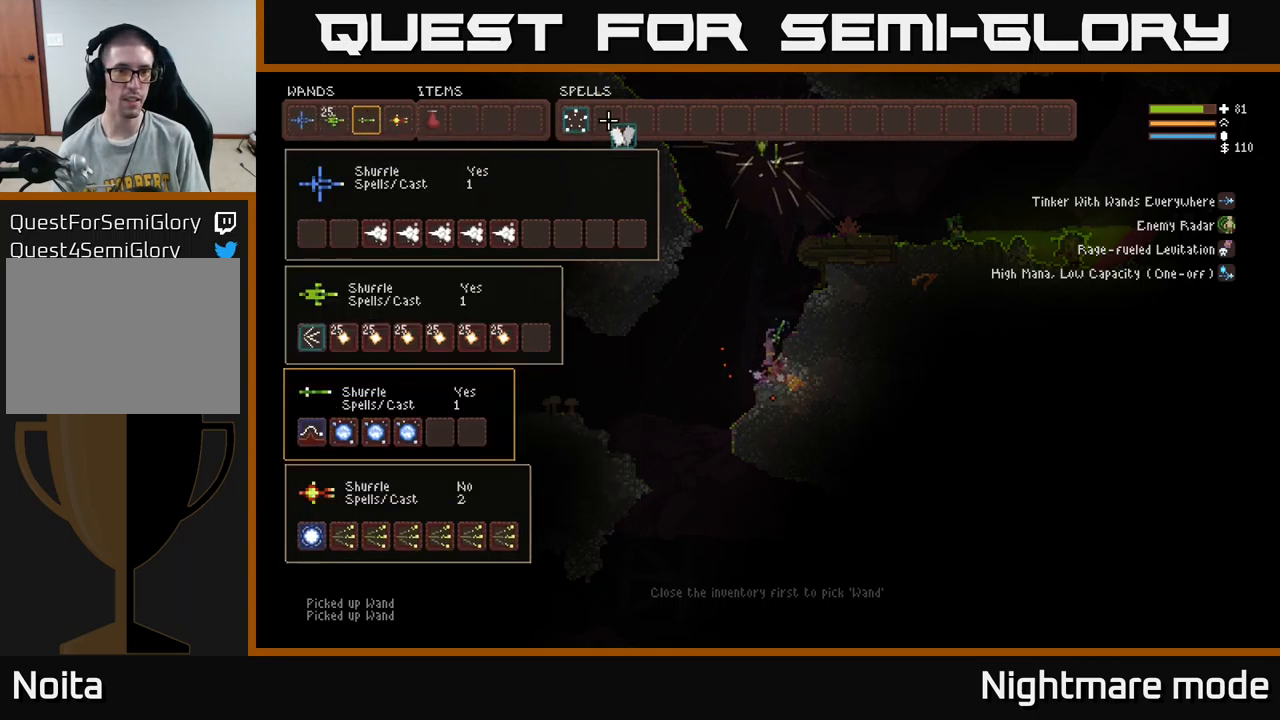
{"buttons": [], "left_stick": "center", "right_stick": "center", "events": [[83, "B", "up"], [133, "SELECT", "down"], [300, "SELECT", "up"], [416, "A", "down"], [500, "A", "up"]]}
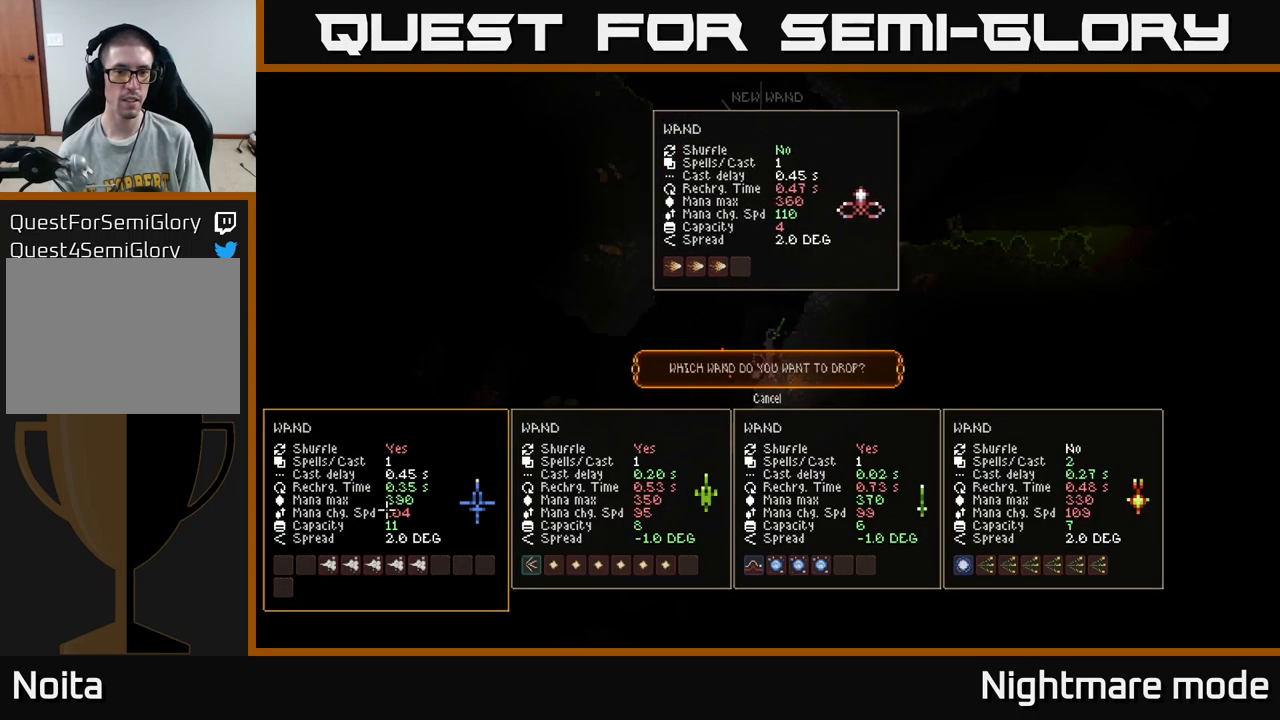
{"buttons": [], "left_stick": "center", "right_stick": "center", "events": []}
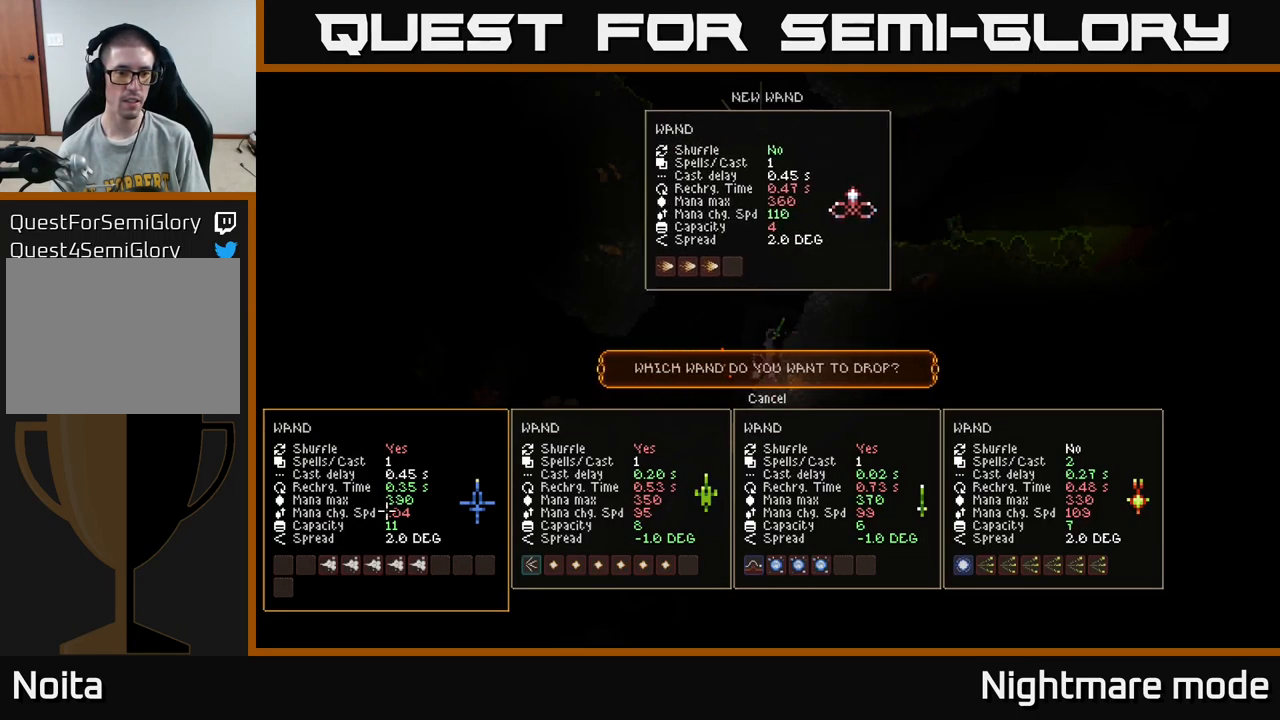
{"buttons": ["DPAD_RIGHT"], "left_stick": "center", "right_stick": "center", "events": [[433, "DPAD_RIGHT", "down"]]}
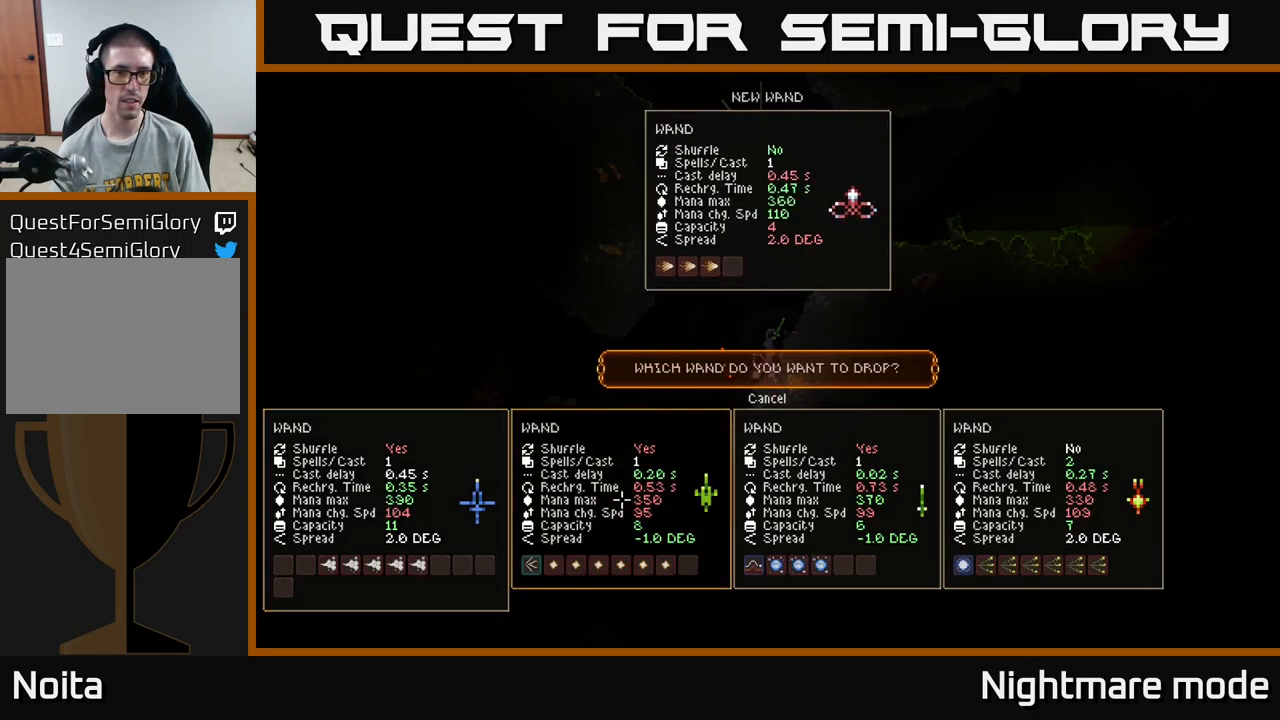
{"buttons": ["A"], "left_stick": "center", "right_stick": "center", "events": [[66, "DPAD_RIGHT", "up"], [200, "DPAD_LEFT", "down"], [300, "DPAD_LEFT", "up"], [466, "A", "down"]]}
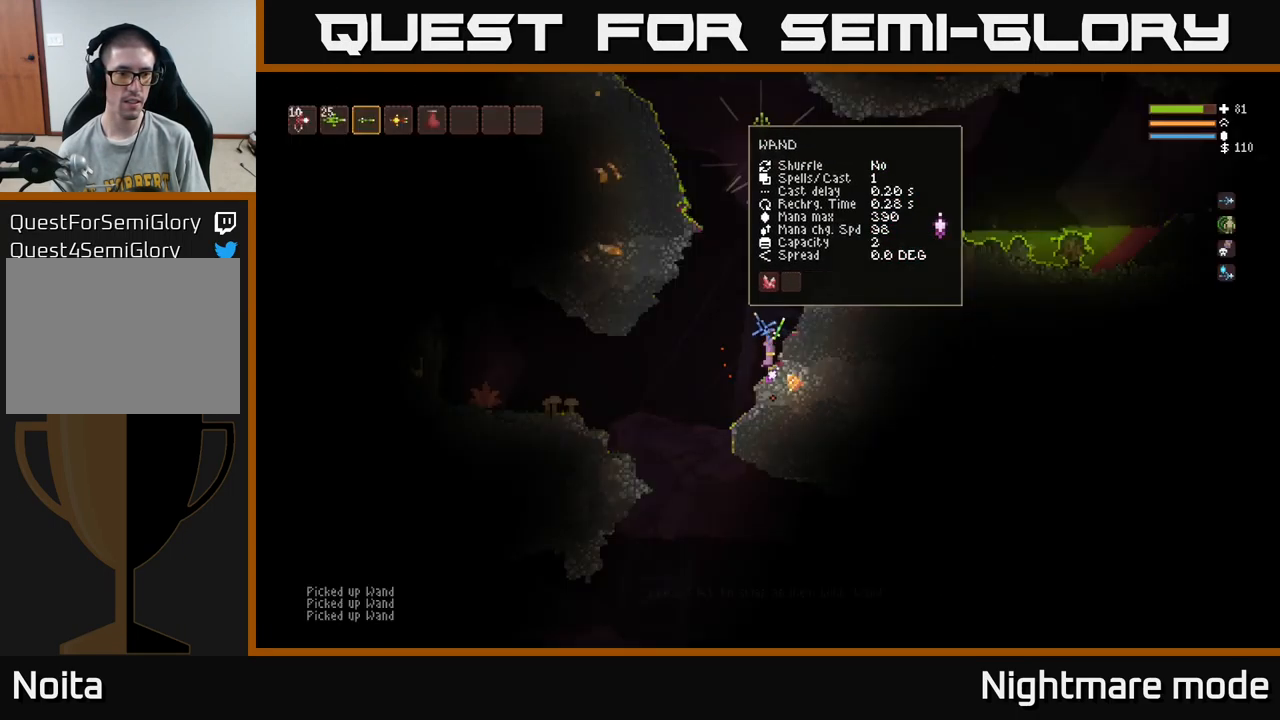
{"buttons": [], "left_stick": "center", "right_stick": "center", "events": [[66, "A", "up"]]}
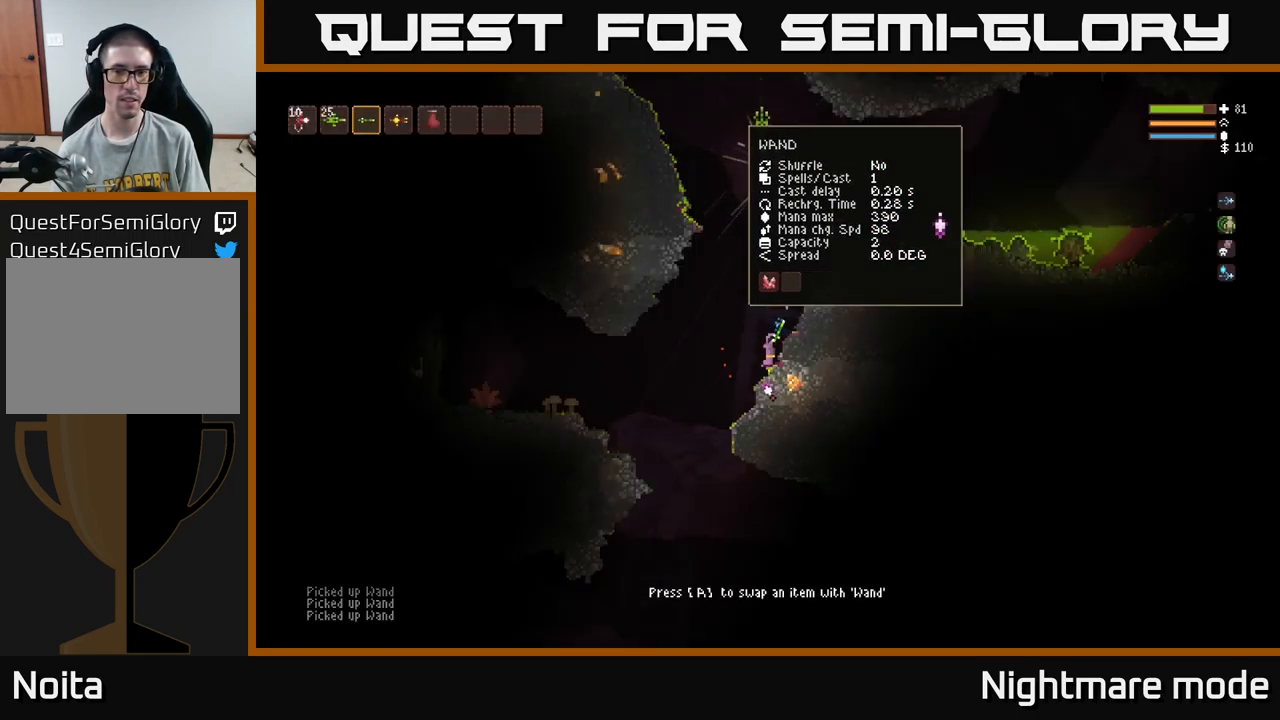
{"buttons": ["L2"], "left_stick": "center", "right_stick": "center", "events": [[300, "L2", "down"], [333, "left_stick", "up-right"], [416, "left_stick", "center"]]}
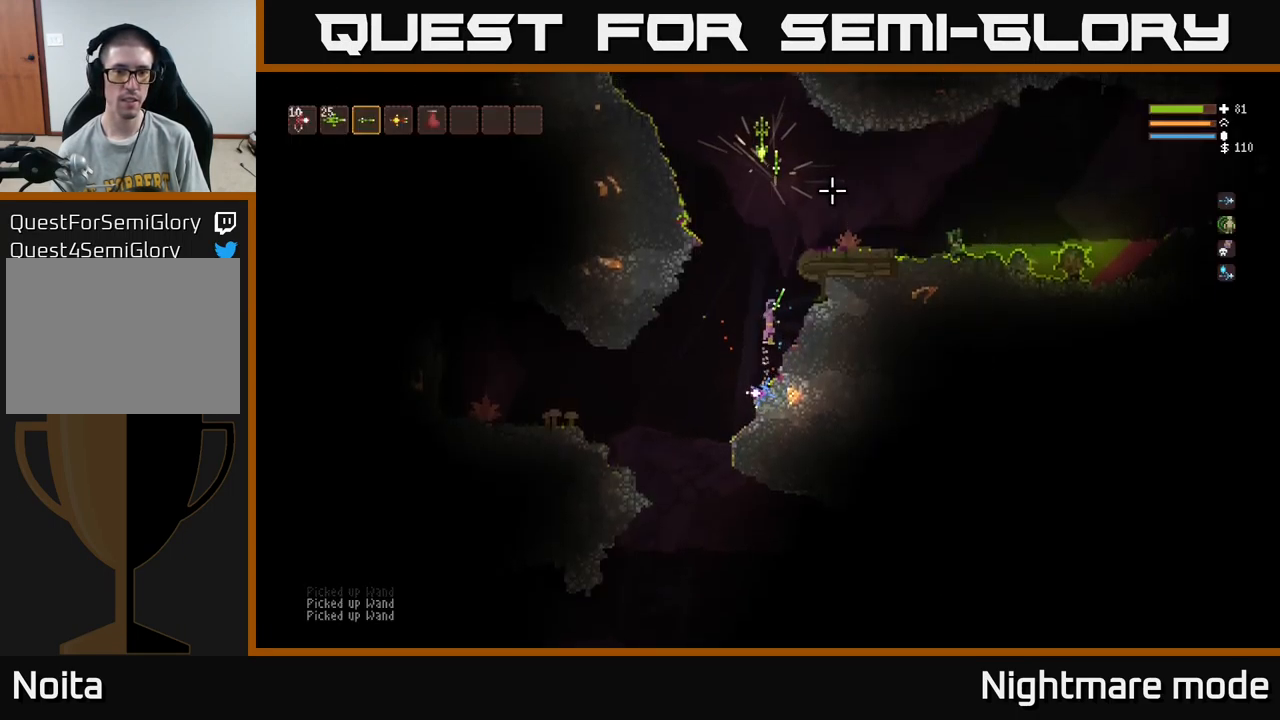
{"buttons": ["L2"], "left_stick": "center", "right_stick": "center", "events": []}
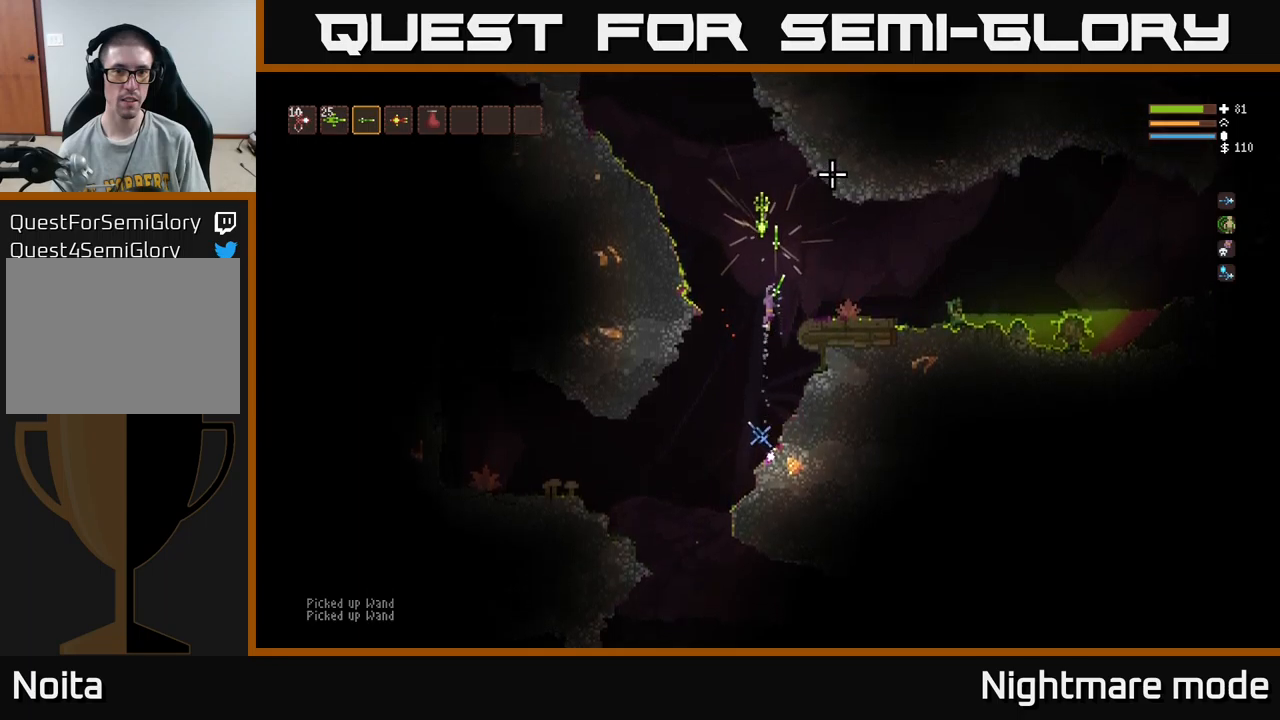
{"buttons": [], "left_stick": "center", "right_stick": "center", "events": [[17, "left_stick", "right"], [233, "left_stick", "center"], [250, "L2", "up"]]}
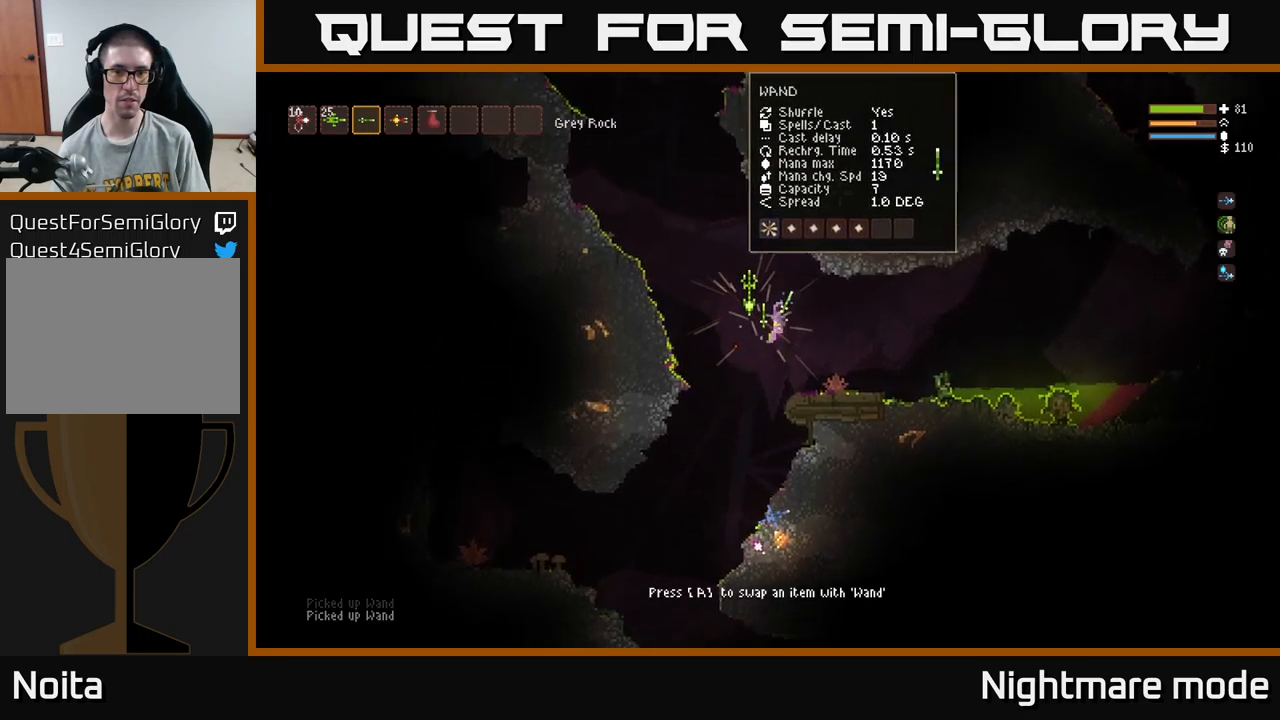
{"buttons": ["L2"], "left_stick": "left", "right_stick": "center", "events": [[17, "left_stick", "right"], [267, "left_stick", "center"], [367, "L2", "down"], [400, "left_stick", "left"]]}
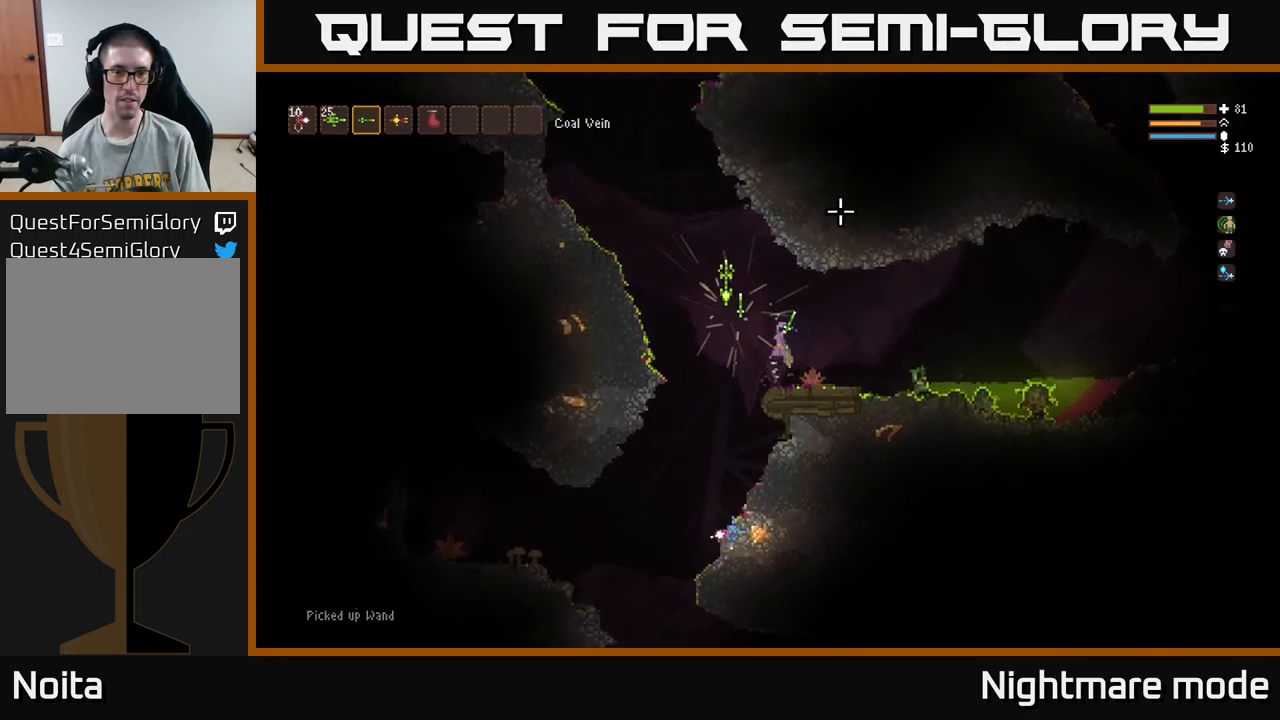
{"buttons": [], "left_stick": "center", "right_stick": "center", "events": [[383, "L2", "up"], [417, "left_stick", "center"]]}
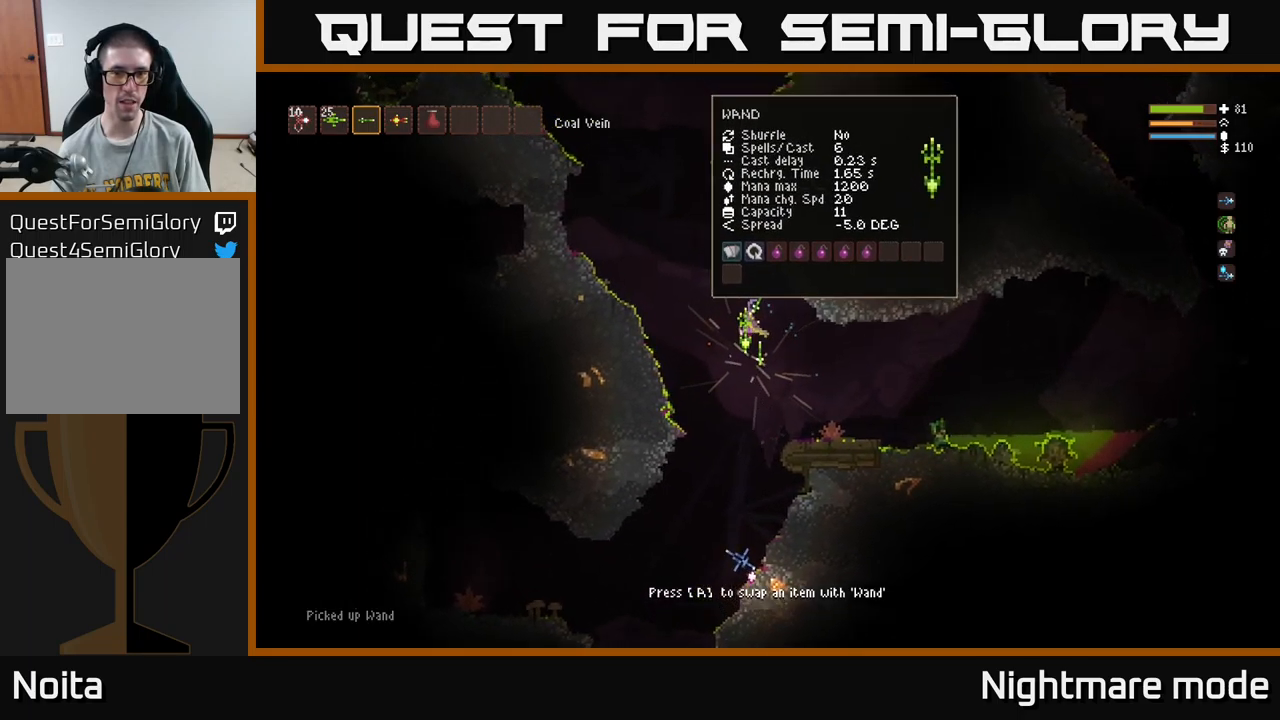
{"buttons": ["L2"], "left_stick": "center", "right_stick": "center", "events": [[233, "L2", "down"], [333, "L2", "up"], [483, "L2", "down"]]}
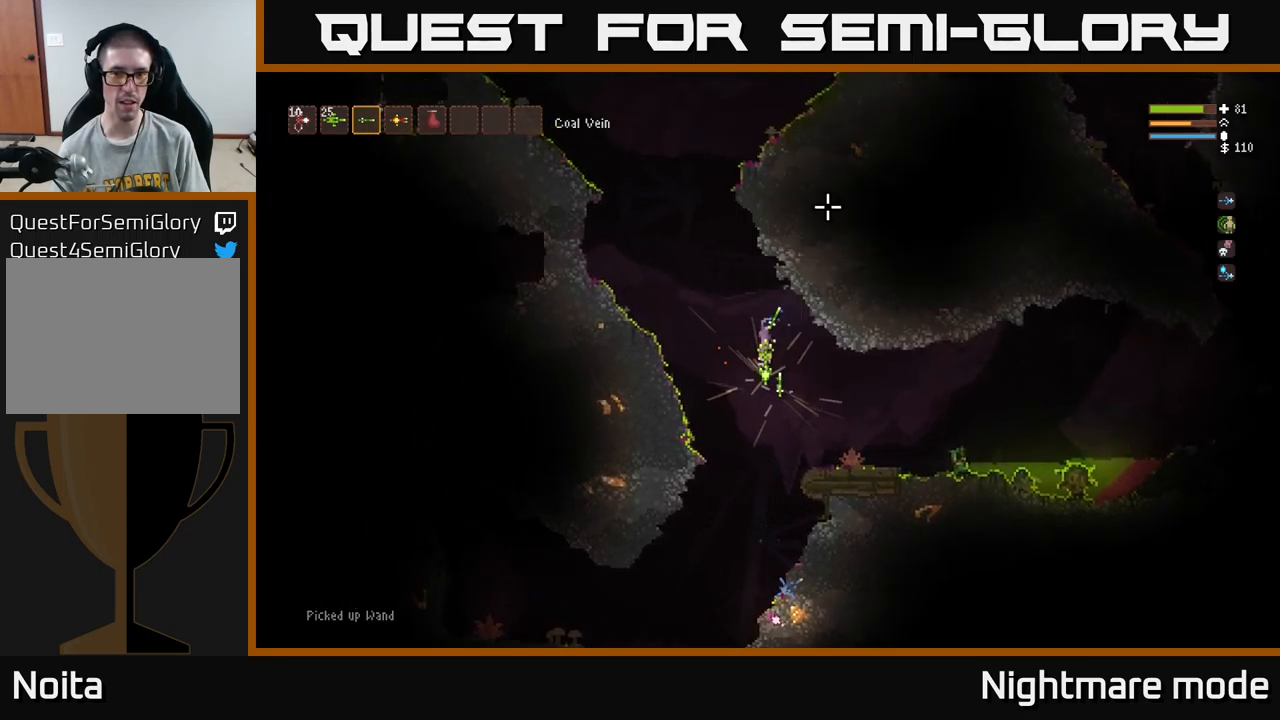
{"buttons": [], "left_stick": "center", "right_stick": "left", "events": [[117, "L2", "up"], [200, "left_stick", "right"], [417, "left_stick", "center"], [417, "right_stick", "left"]]}